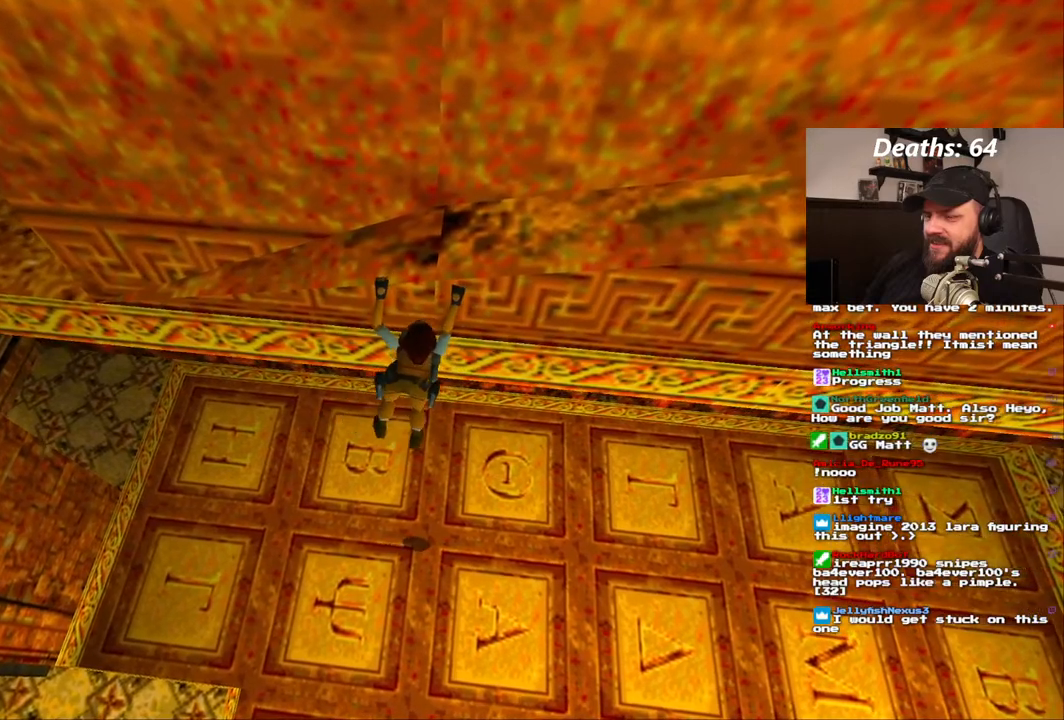
Gameplay with a controller (PlayStation layout); each line is a JSON object with the inputs held at the frame after it (dt_ms = milliseconds from this image to that frame). "events" lists button and stick changes between this image and that frame as [ms after this image, input, new state], when the widget could be followed in between. Not read: HOME L1 L3 R1 R3.
{"dt_ms": 1000, "buttons": ["CROSS", "DPAD_LEFT"], "left_stick": "center", "right_stick": "center"}
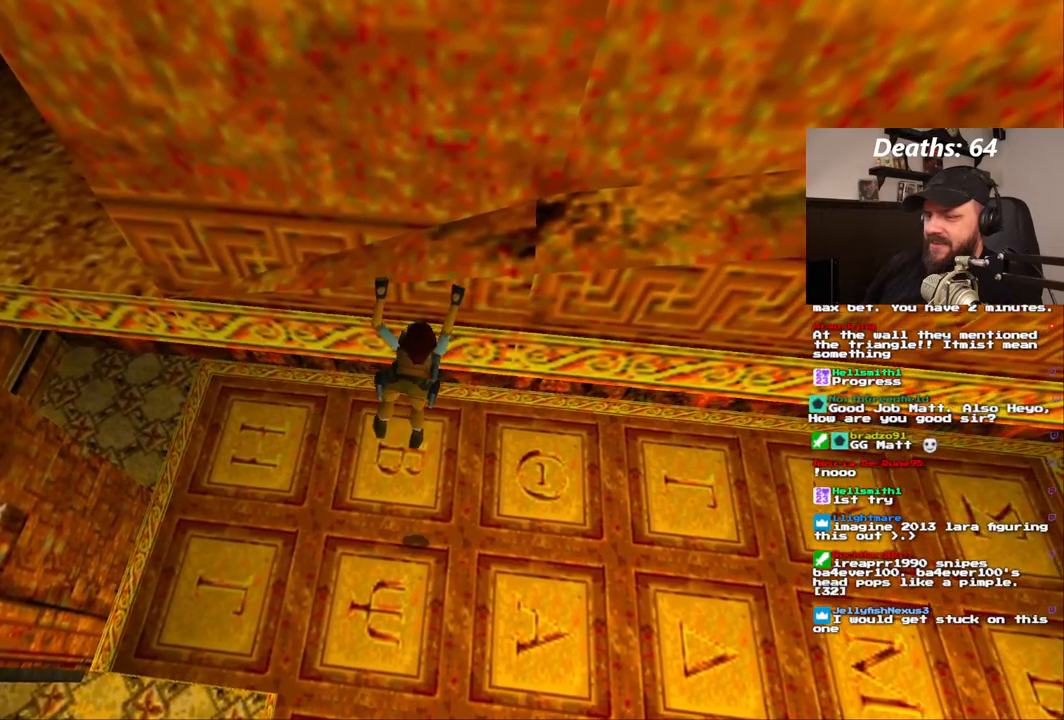
{"dt_ms": 500, "buttons": ["CROSS", "DPAD_LEFT"], "left_stick": "center", "right_stick": "center", "events": []}
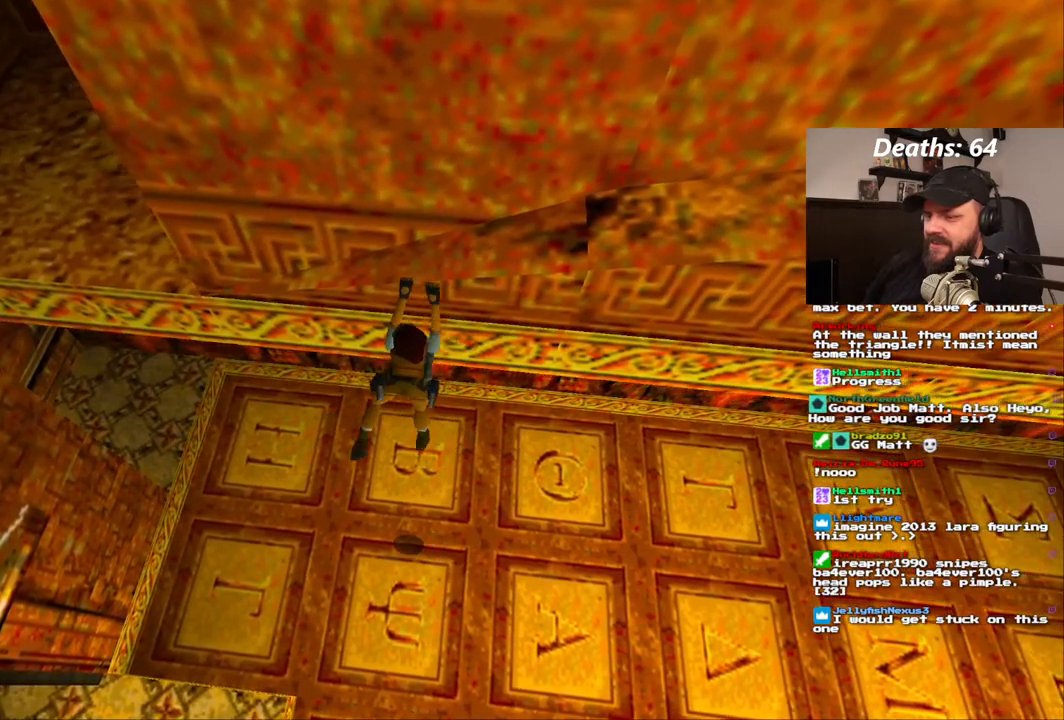
{"dt_ms": 500, "buttons": ["CROSS", "DPAD_LEFT"], "left_stick": "center", "right_stick": "center", "events": []}
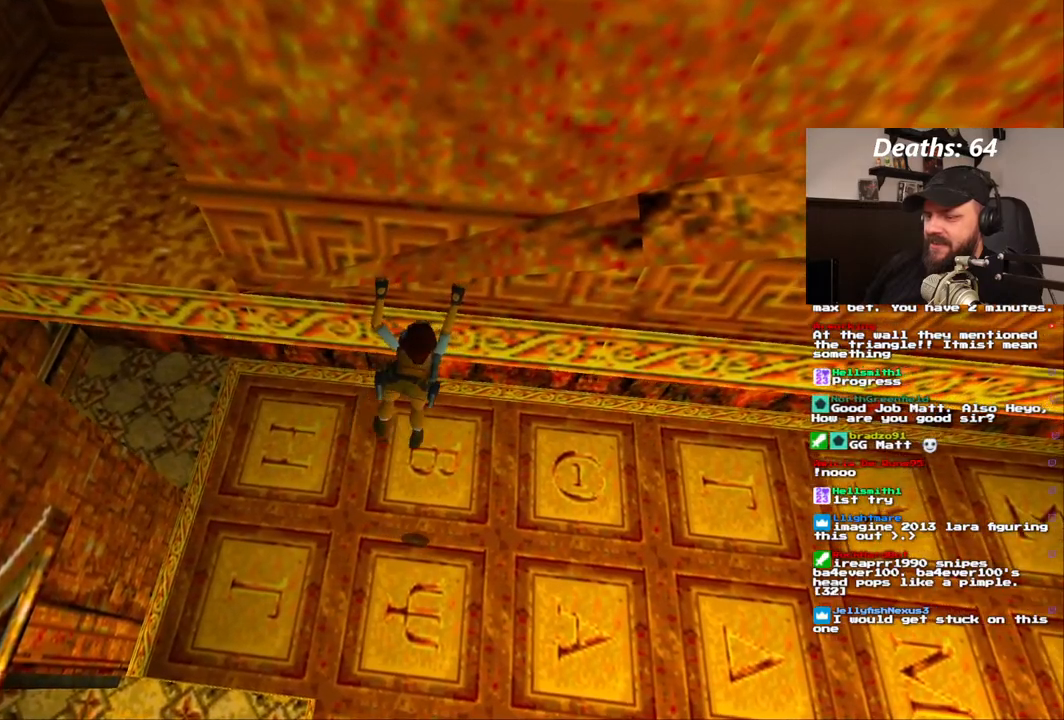
{"dt_ms": 500, "buttons": ["CROSS", "DPAD_LEFT"], "left_stick": "center", "right_stick": "center", "events": [[183, "CROSS", "up"], [350, "CROSS", "down"]]}
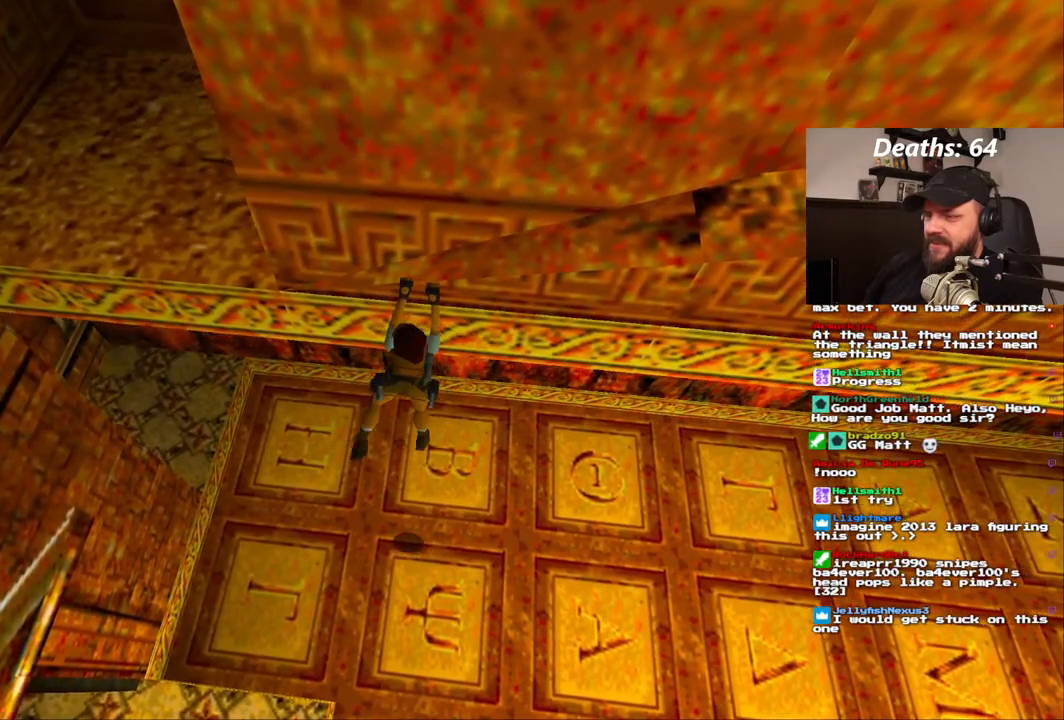
{"dt_ms": 500, "buttons": ["CROSS", "DPAD_LEFT"], "left_stick": "center", "right_stick": "center", "events": []}
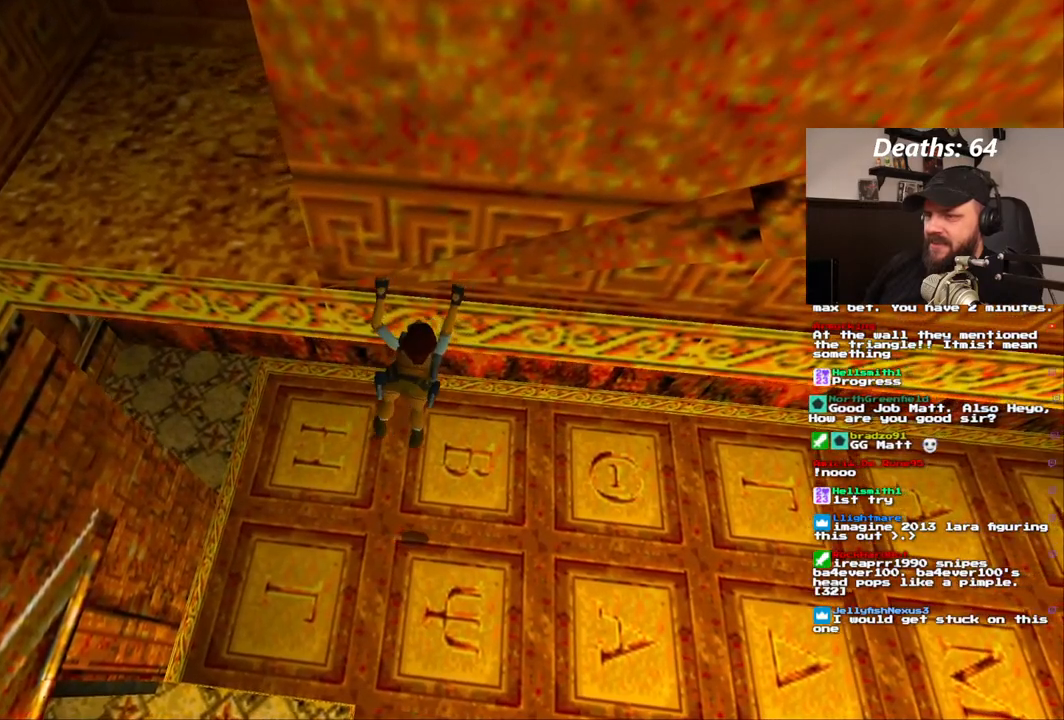
{"dt_ms": 500, "buttons": ["CROSS", "DPAD_LEFT"], "left_stick": "center", "right_stick": "center", "events": []}
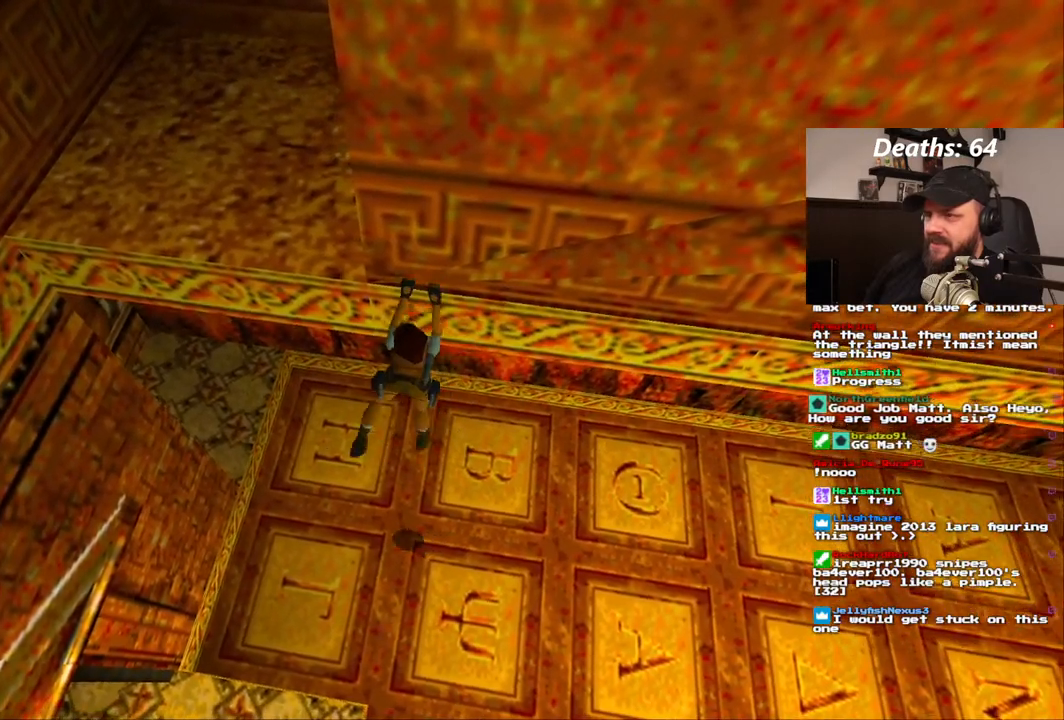
{"dt_ms": 500, "buttons": ["CROSS", "DPAD_LEFT"], "left_stick": "center", "right_stick": "center", "events": []}